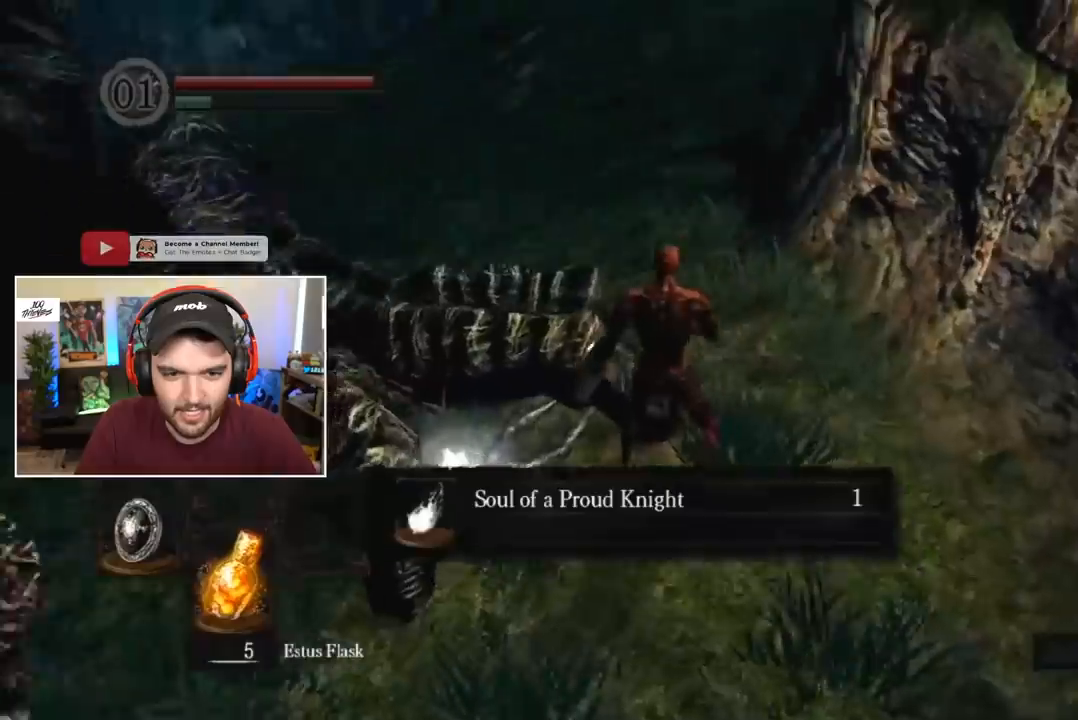
Gameplay with a controller (Xbox layout); each line is a JSON object with the inputs held at the frame after it. "events" lists button and stick changes between this image and that frame as [ms after this image, input, new state], when the widget could be followed in between.
{"buttons": [], "left_stick": "center", "right_stick": "center", "events": [[67, "L2", "down"], [133, "L2", "up"], [267, "A", "down"], [333, "A", "up"], [400, "A", "down"], [467, "A", "up"]]}
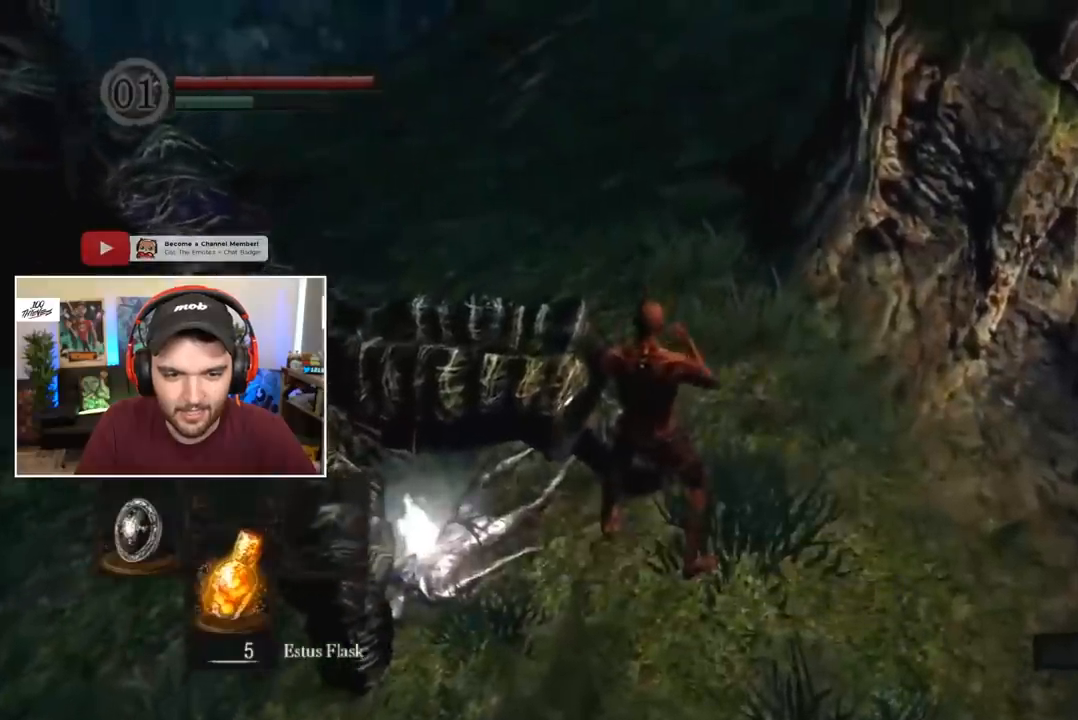
{"buttons": ["B"], "left_stick": "center", "right_stick": "center", "events": [[100, "B", "down"], [100, "right_stick", "up"], [200, "right_stick", "center"]]}
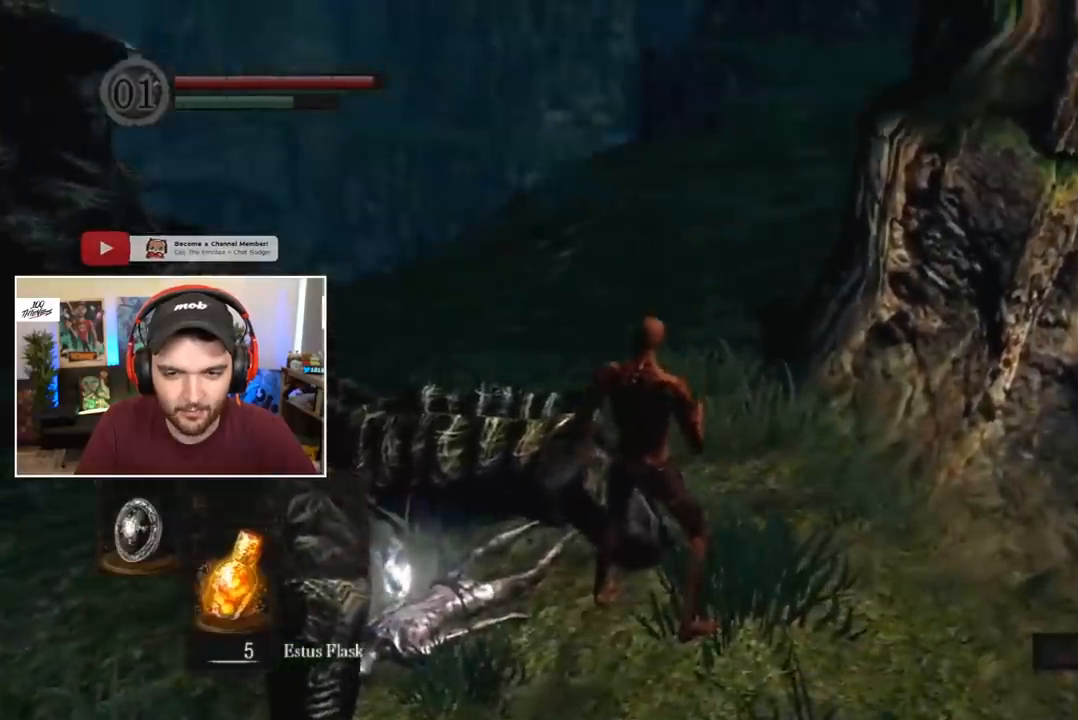
{"buttons": ["B", "DPAD_RIGHT"], "left_stick": "center", "right_stick": "center", "events": [[33, "DPAD_RIGHT", "down"], [67, "DPAD_RIGHT", "up"], [133, "DPAD_RIGHT", "down"], [200, "DPAD_RIGHT", "up"], [267, "DPAD_RIGHT", "down"], [300, "DPAD_RIGHT", "up"], [367, "DPAD_RIGHT", "down"], [433, "DPAD_RIGHT", "up"], [467, "DPAD_RIGHT", "down"]]}
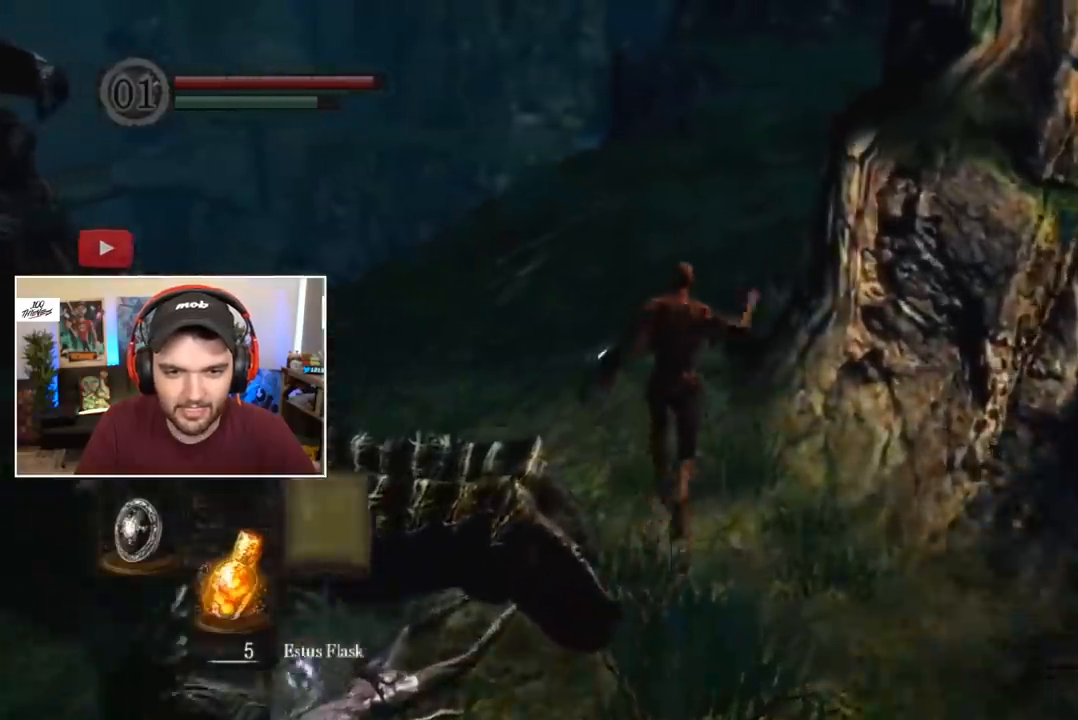
{"buttons": ["B"], "left_stick": "center", "right_stick": "center", "events": [[33, "DPAD_RIGHT", "up"]]}
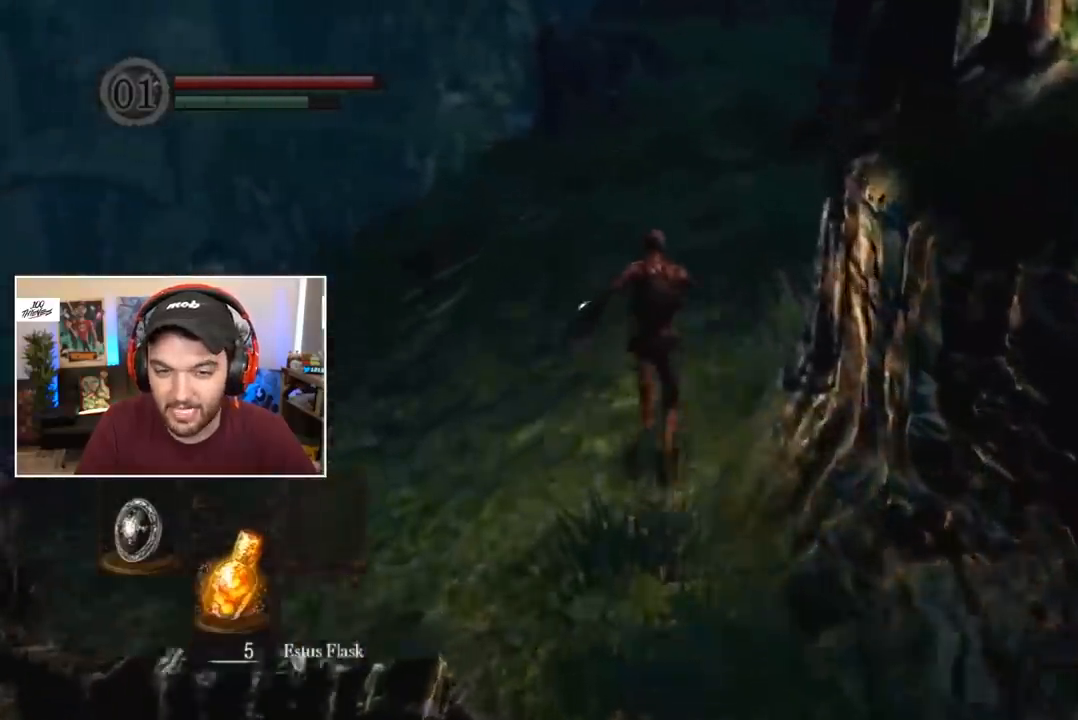
{"buttons": ["B"], "left_stick": "center", "right_stick": "center", "events": []}
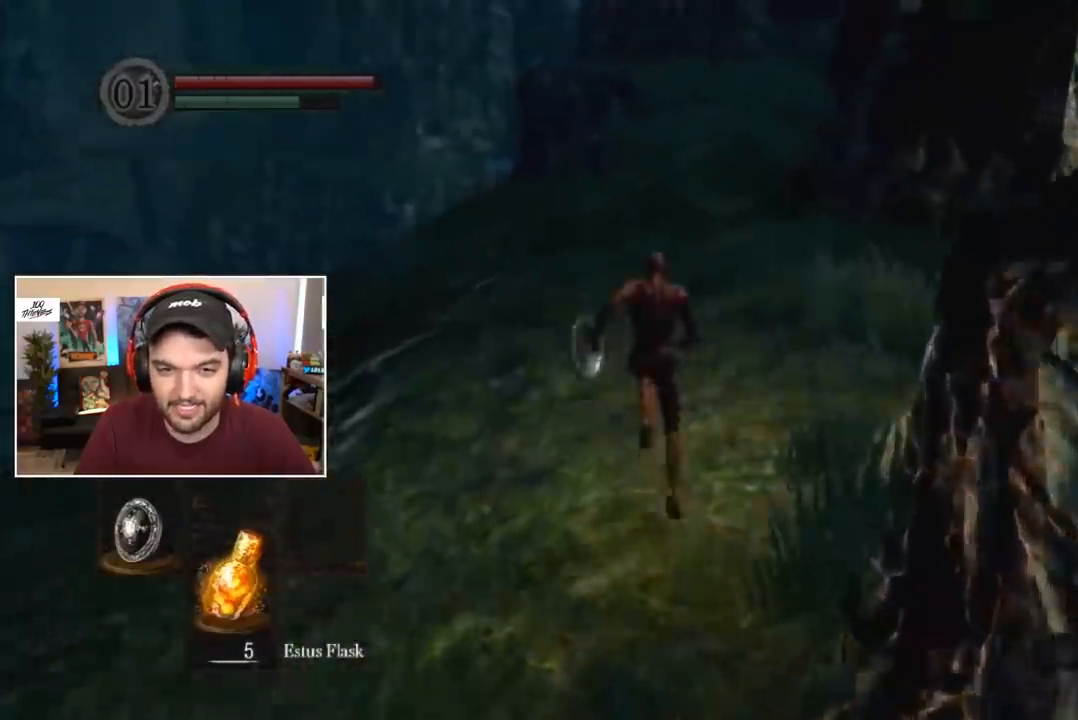
{"buttons": ["B"], "left_stick": "center", "right_stick": "center", "events": []}
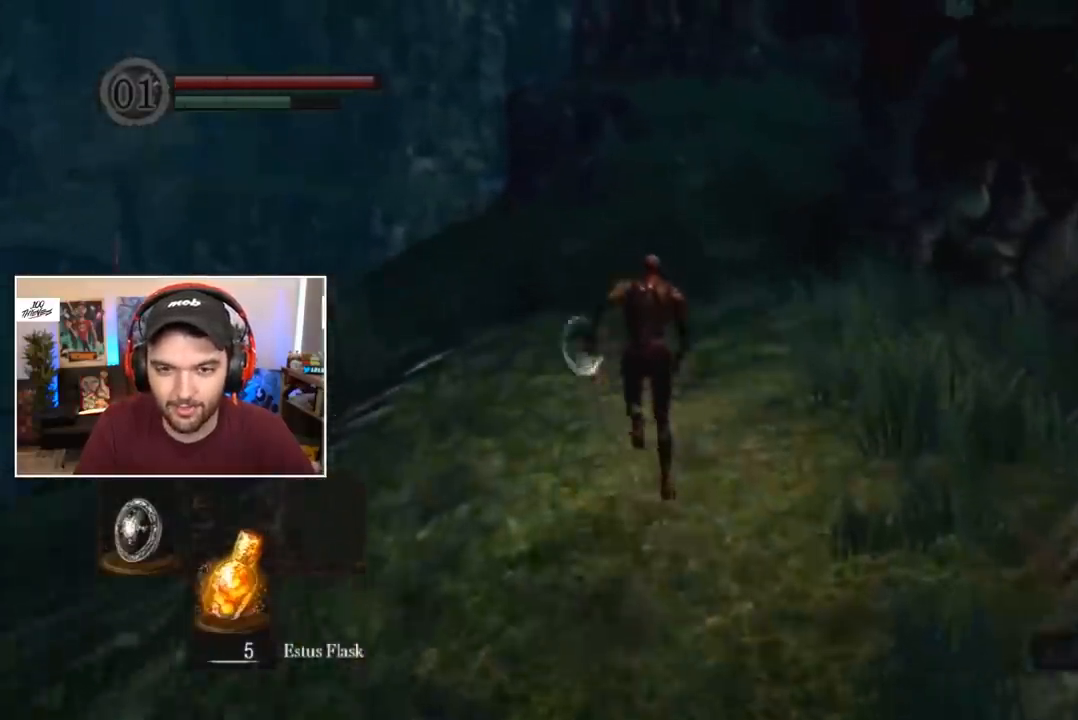
{"buttons": ["B"], "left_stick": "center", "right_stick": "center", "events": []}
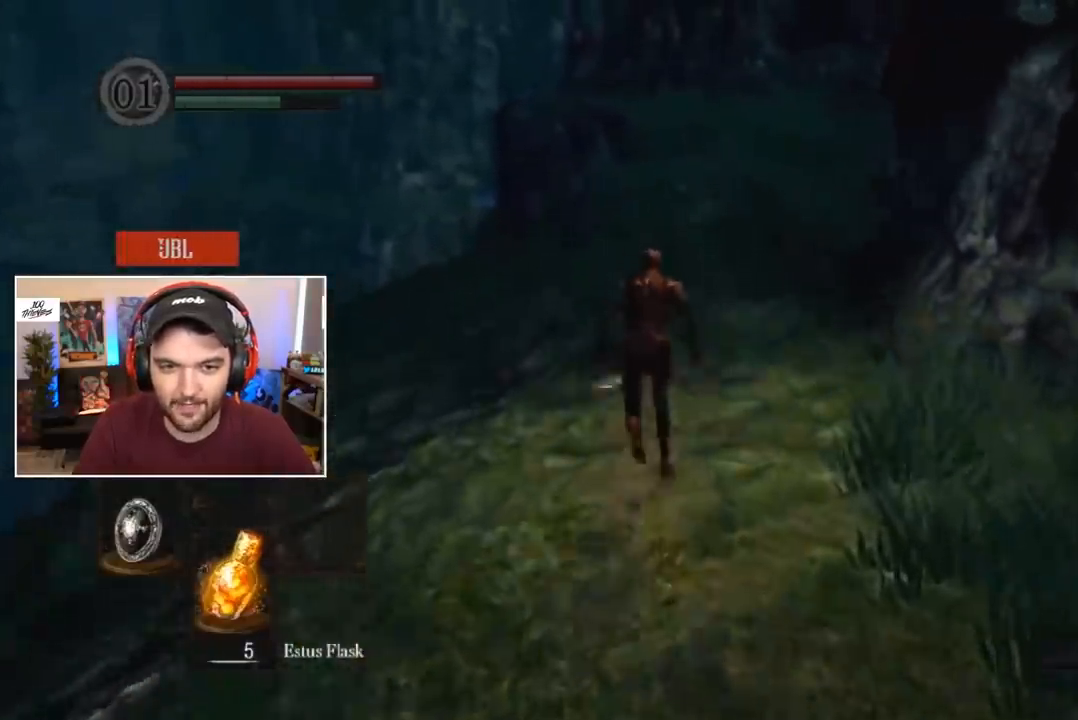
{"buttons": ["B"], "left_stick": "center", "right_stick": "center", "events": [[33, "B", "up"], [267, "B", "down"], [400, "DPAD_RIGHT", "down"], [467, "DPAD_RIGHT", "up"]]}
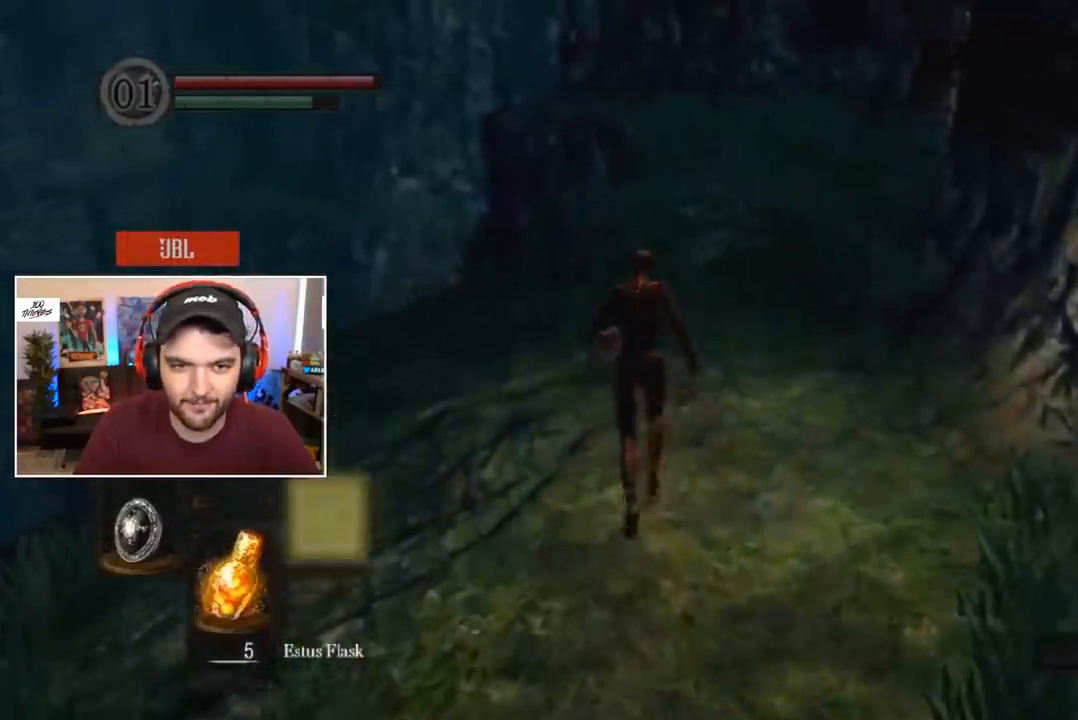
{"buttons": ["B"], "left_stick": "center", "right_stick": "down", "events": [[33, "DPAD_RIGHT", "down"], [67, "DPAD_RIGHT", "up"], [133, "DPAD_RIGHT", "down"], [200, "DPAD_RIGHT", "up"], [233, "DPAD_RIGHT", "down"], [267, "DPAD_RIGHT", "up"], [467, "right_stick", "down"]]}
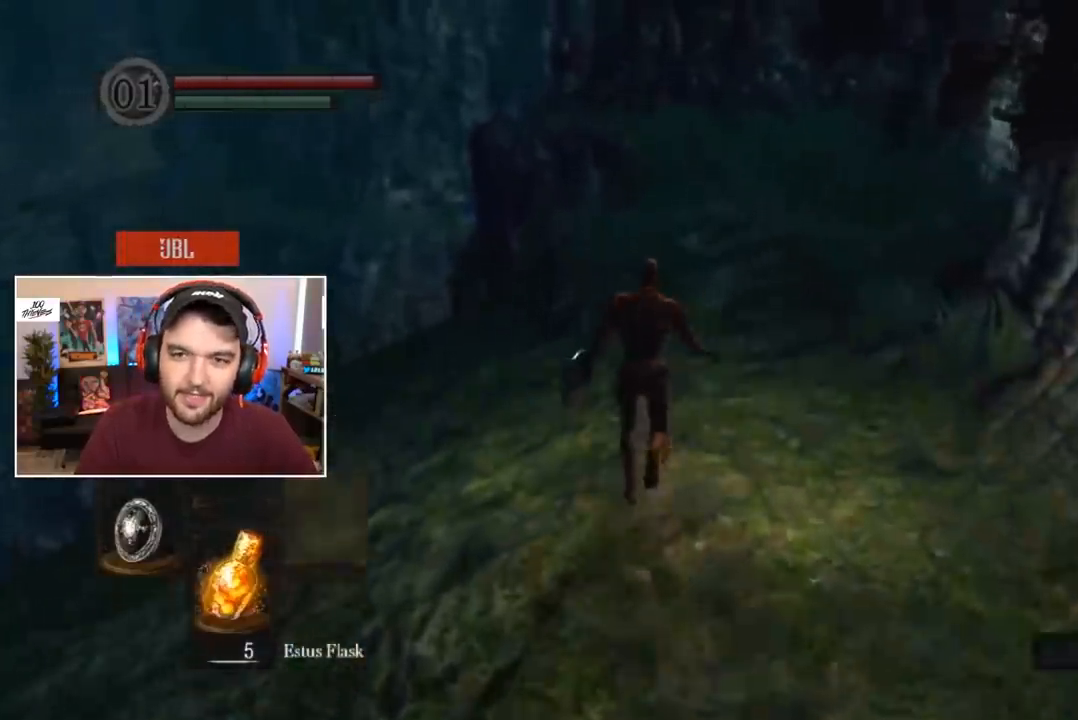
{"buttons": ["B"], "left_stick": "center", "right_stick": "center", "events": [[33, "right_stick", "center"]]}
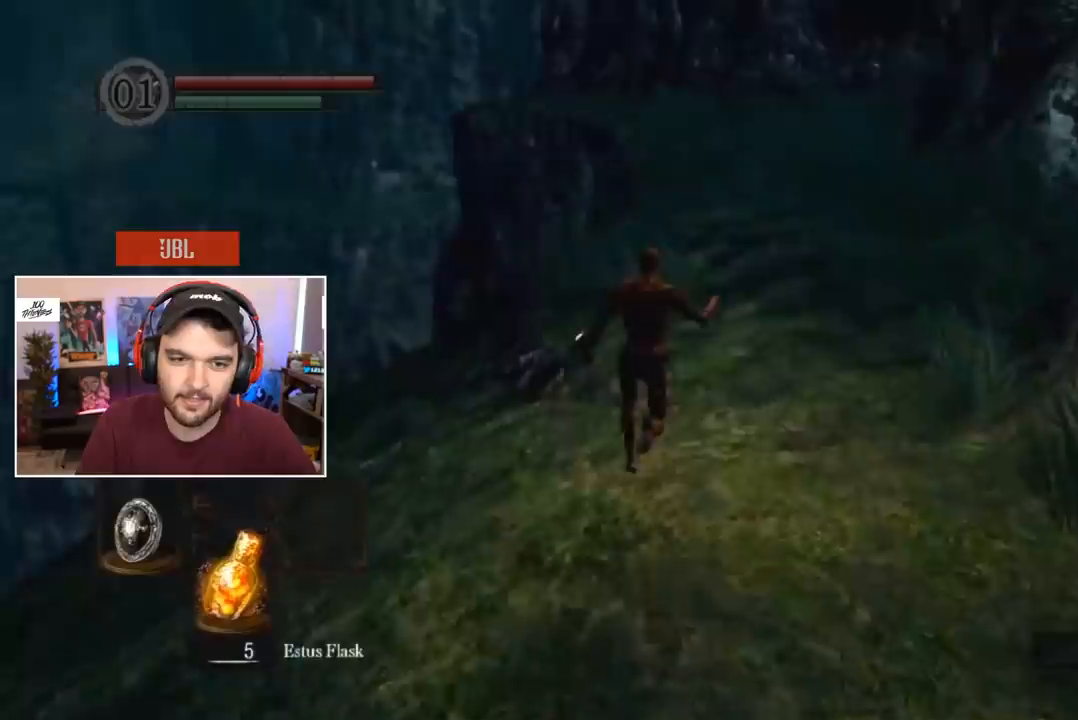
{"buttons": ["B"], "left_stick": "center", "right_stick": "center", "events": []}
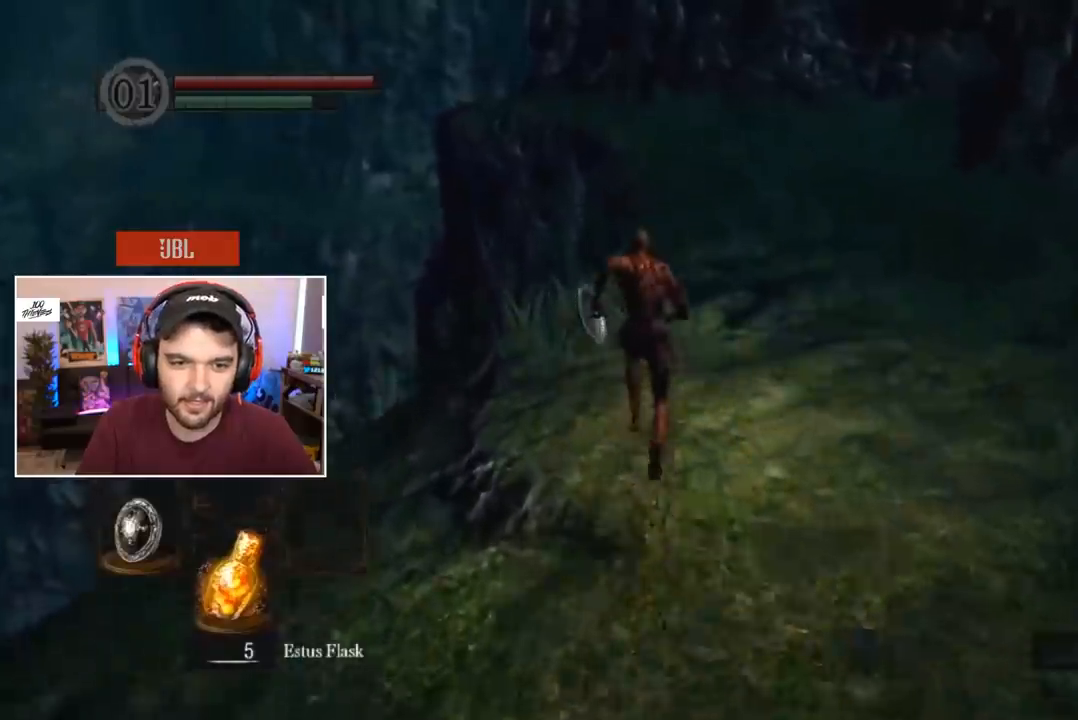
{"buttons": ["B"], "left_stick": "center", "right_stick": "center", "events": []}
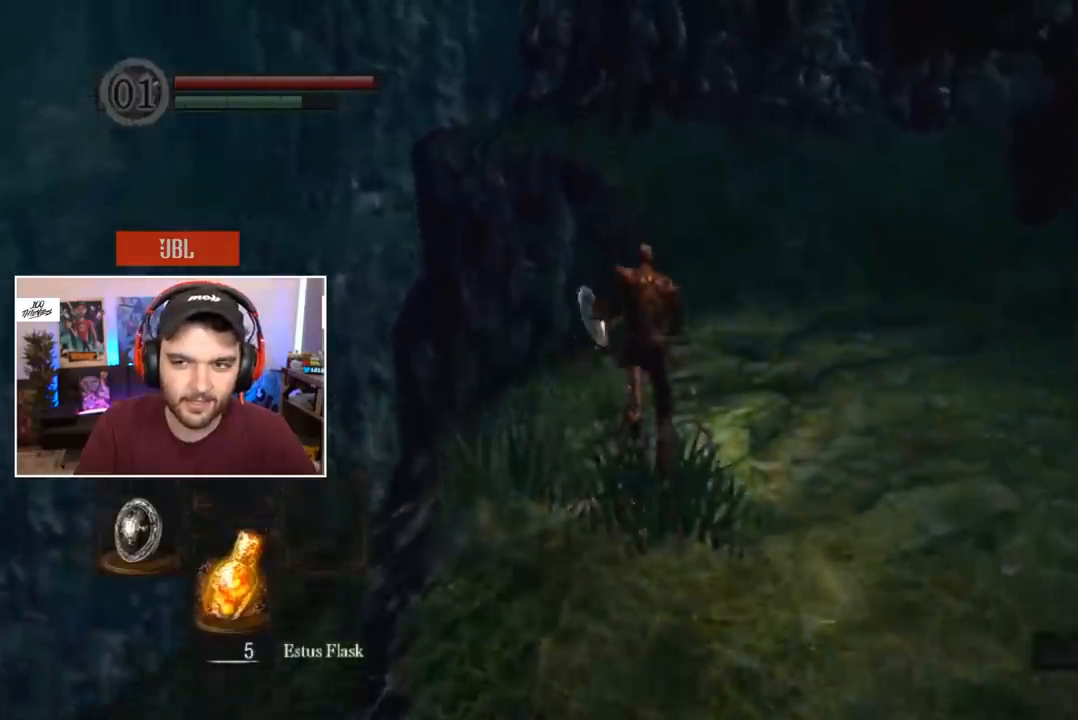
{"buttons": ["B"], "left_stick": "center", "right_stick": "center", "events": []}
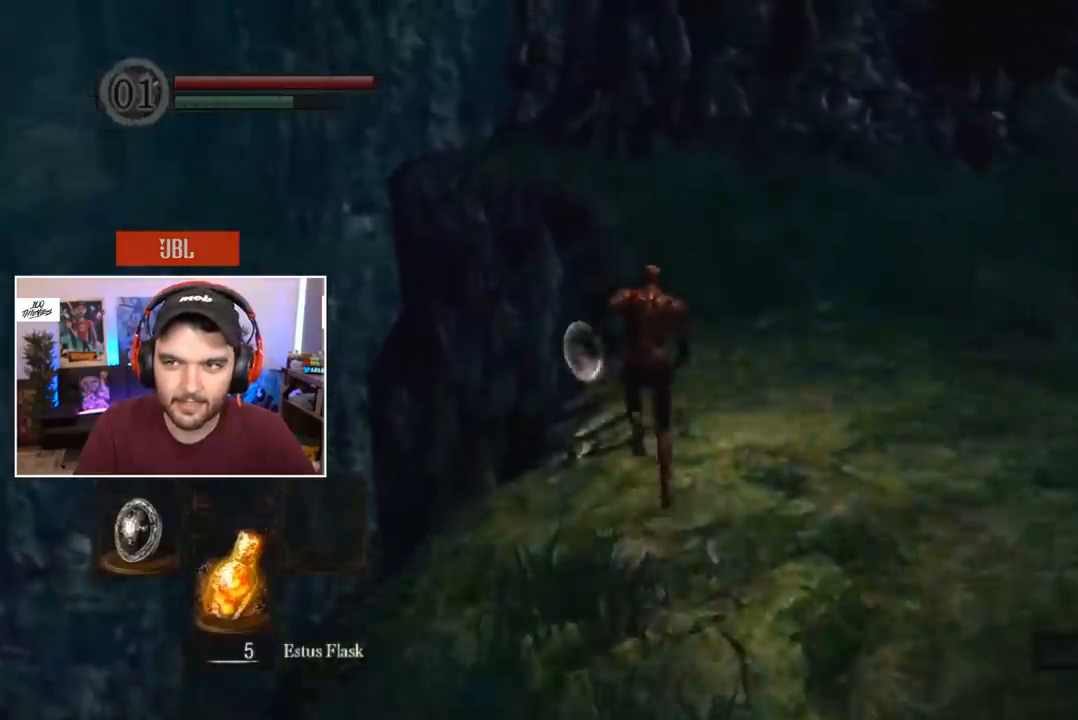
{"buttons": ["B"], "left_stick": "center", "right_stick": "center", "events": []}
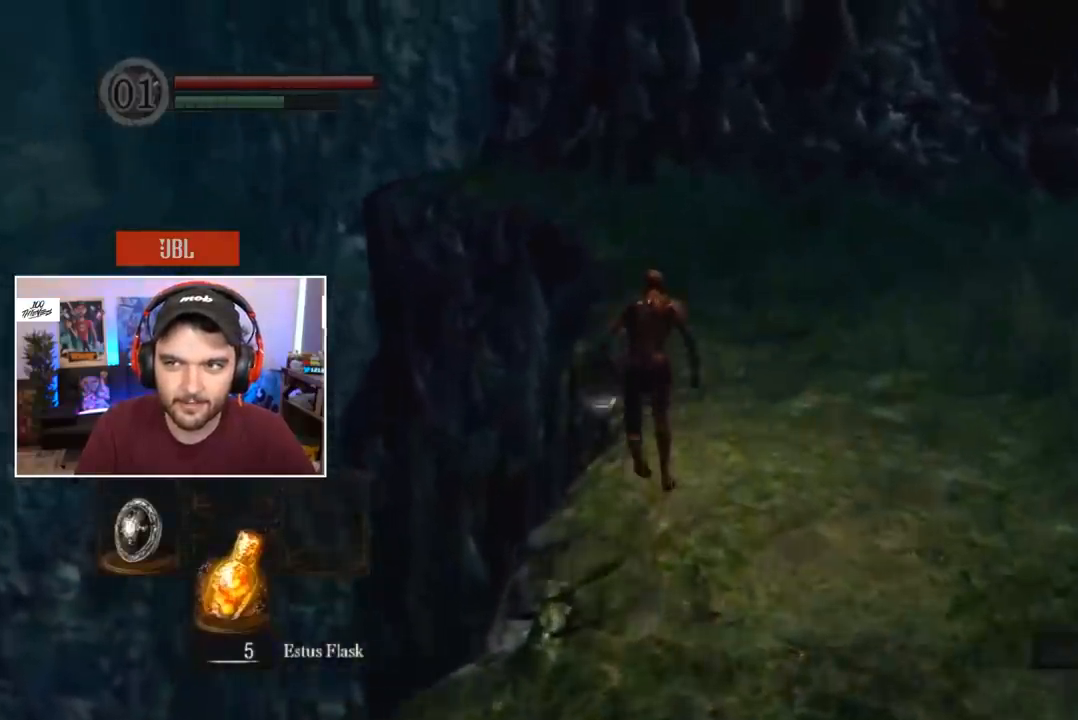
{"buttons": ["B"], "left_stick": "center", "right_stick": "center", "events": []}
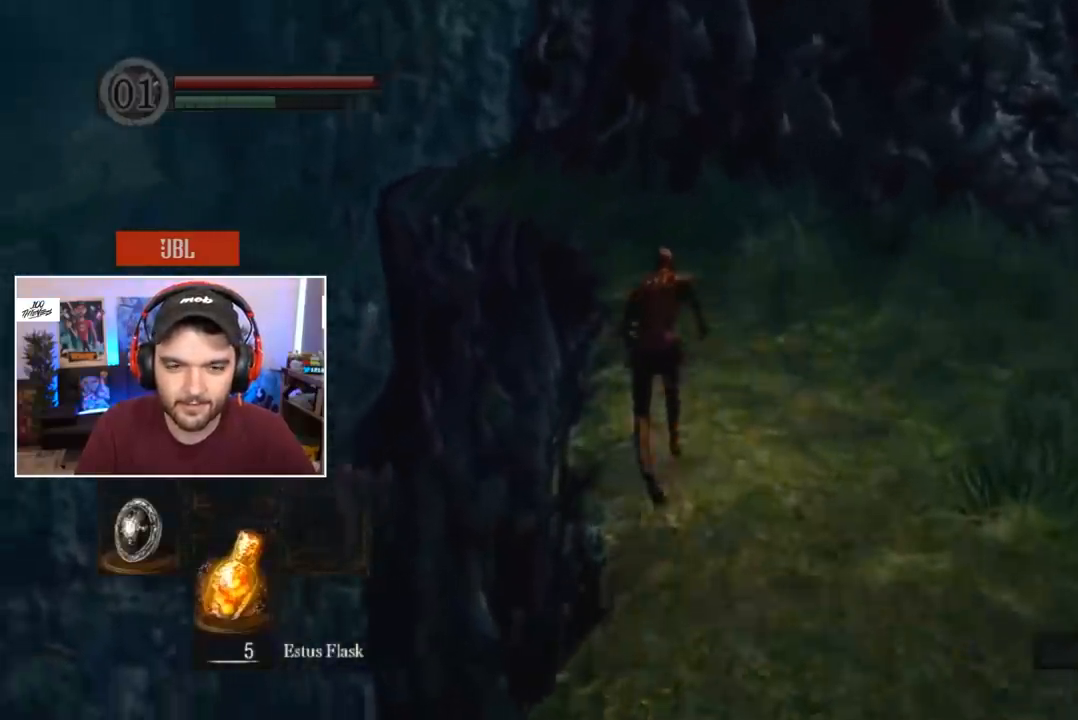
{"buttons": ["B"], "left_stick": "center", "right_stick": "down-left", "events": [[200, "right_stick", "down-left"]]}
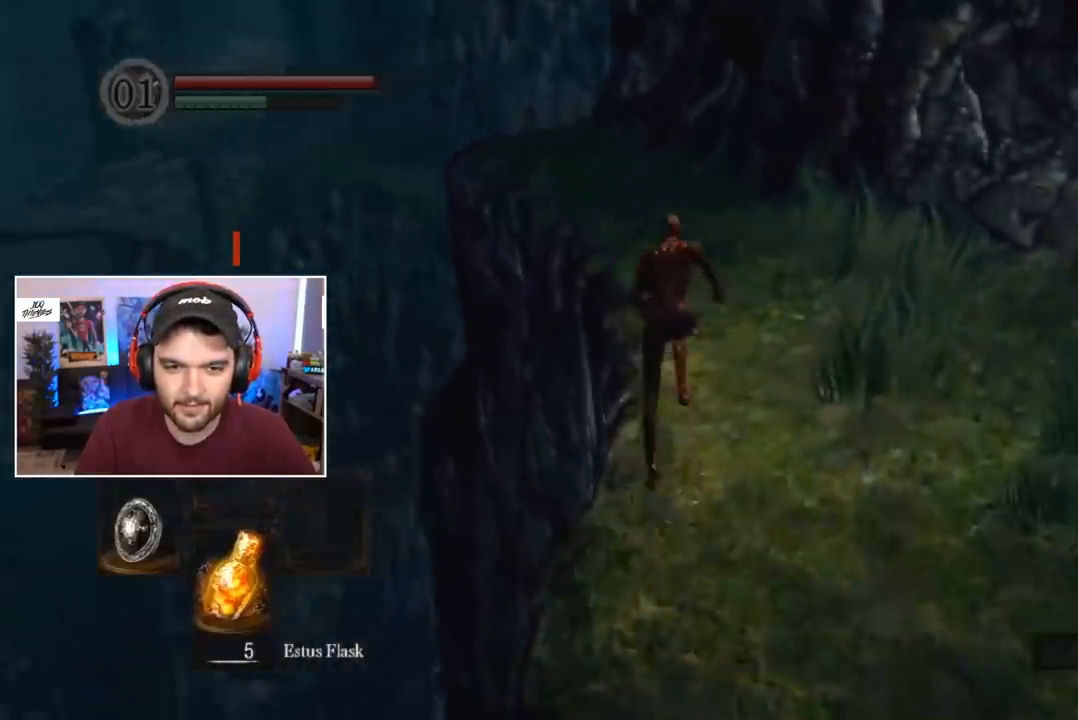
{"buttons": [], "left_stick": "center", "right_stick": "center", "events": [[400, "B", "up"], [400, "right_stick", "center"]]}
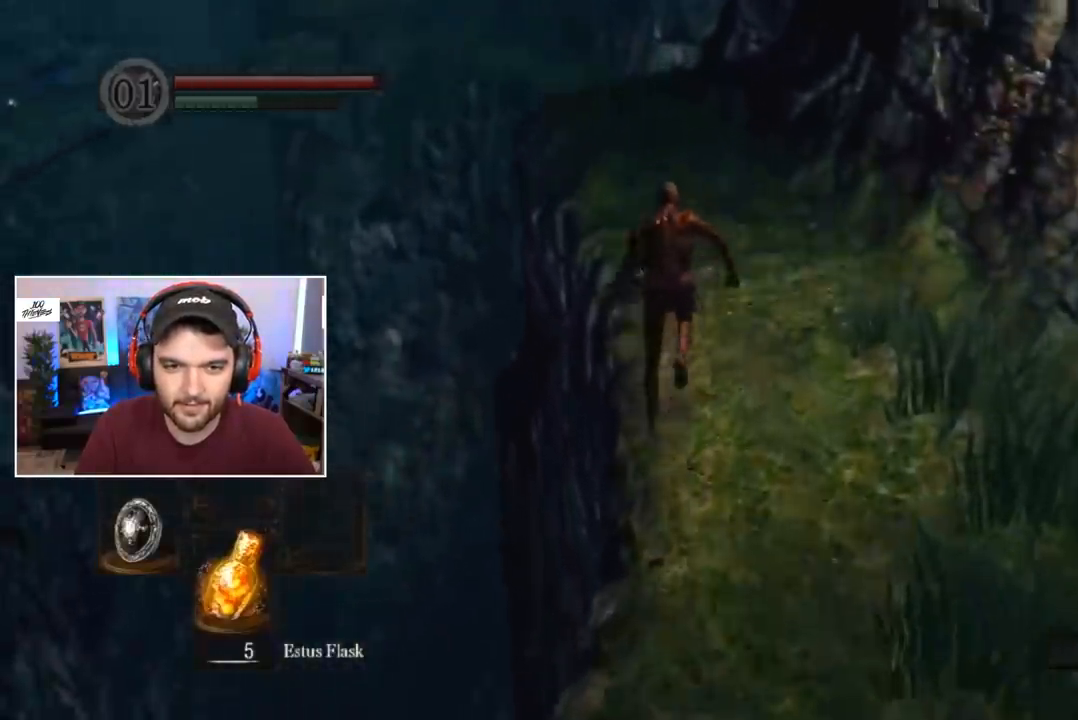
{"buttons": ["B", "DPAD_RIGHT"], "left_stick": "center", "right_stick": "center", "events": [[200, "B", "down"], [333, "DPAD_RIGHT", "down"], [433, "DPAD_RIGHT", "up"], [500, "DPAD_RIGHT", "down"]]}
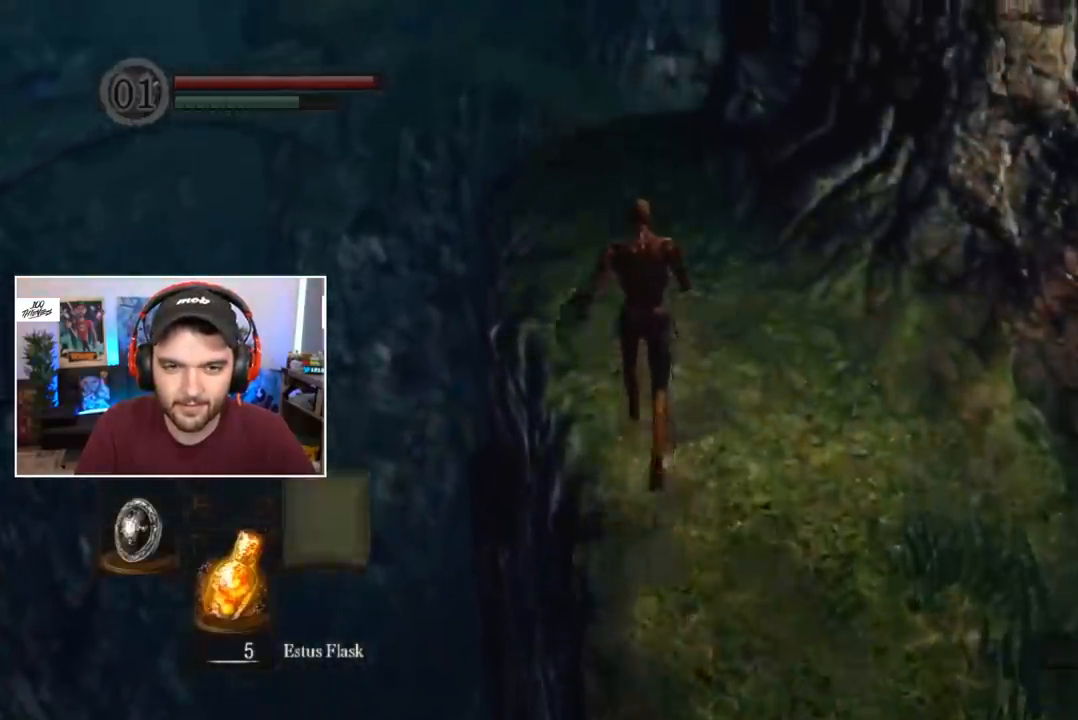
{"buttons": ["B"], "left_stick": "center", "right_stick": "center", "events": [[67, "DPAD_RIGHT", "up"], [133, "DPAD_RIGHT", "down"], [167, "DPAD_RIGHT", "up"], [233, "DPAD_RIGHT", "down"], [300, "DPAD_RIGHT", "up"]]}
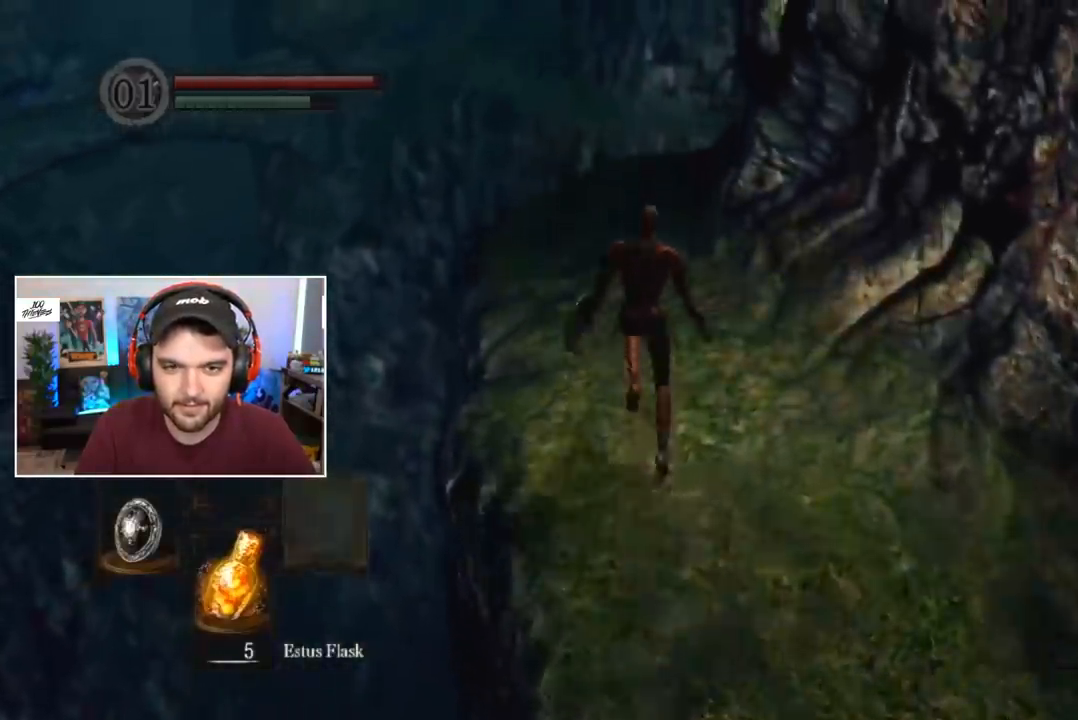
{"buttons": ["B"], "left_stick": "center", "right_stick": "center", "events": []}
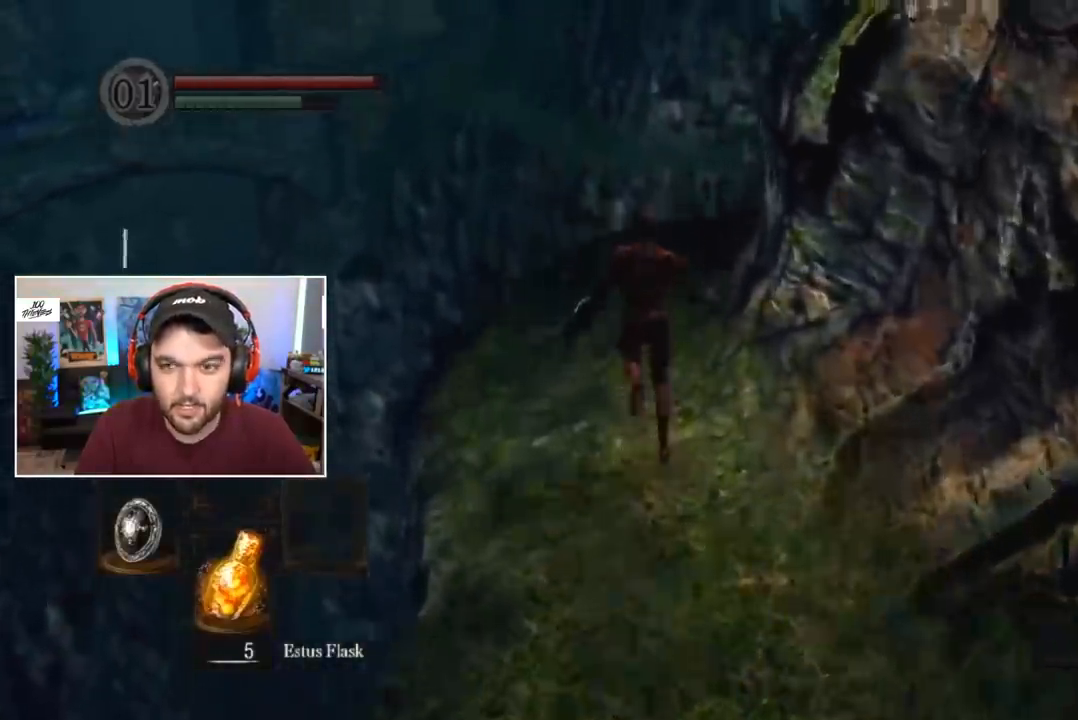
{"buttons": ["B"], "left_stick": "center", "right_stick": "center", "events": []}
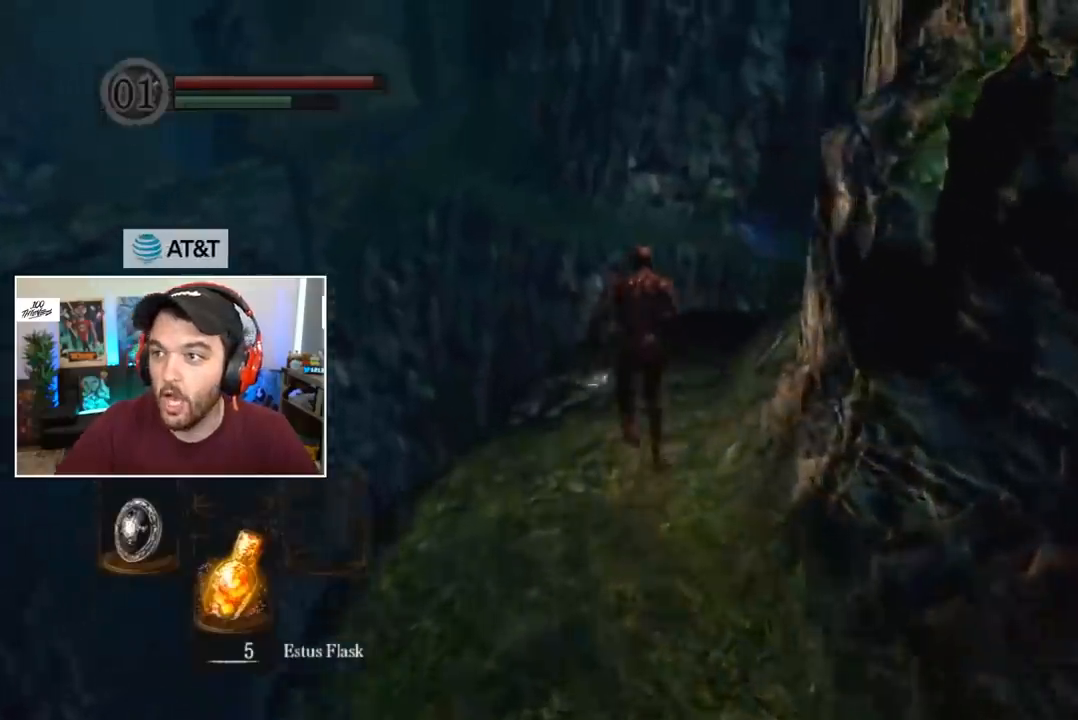
{"buttons": ["B"], "left_stick": "center", "right_stick": "center", "events": []}
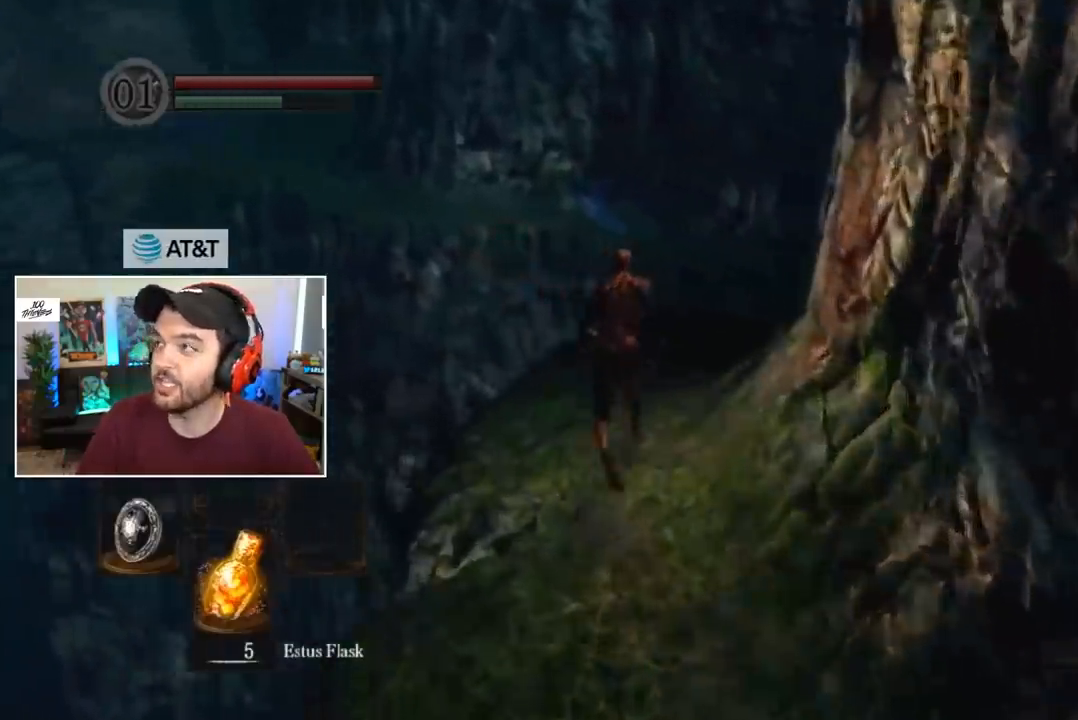
{"buttons": ["B"], "left_stick": "center", "right_stick": "center", "events": []}
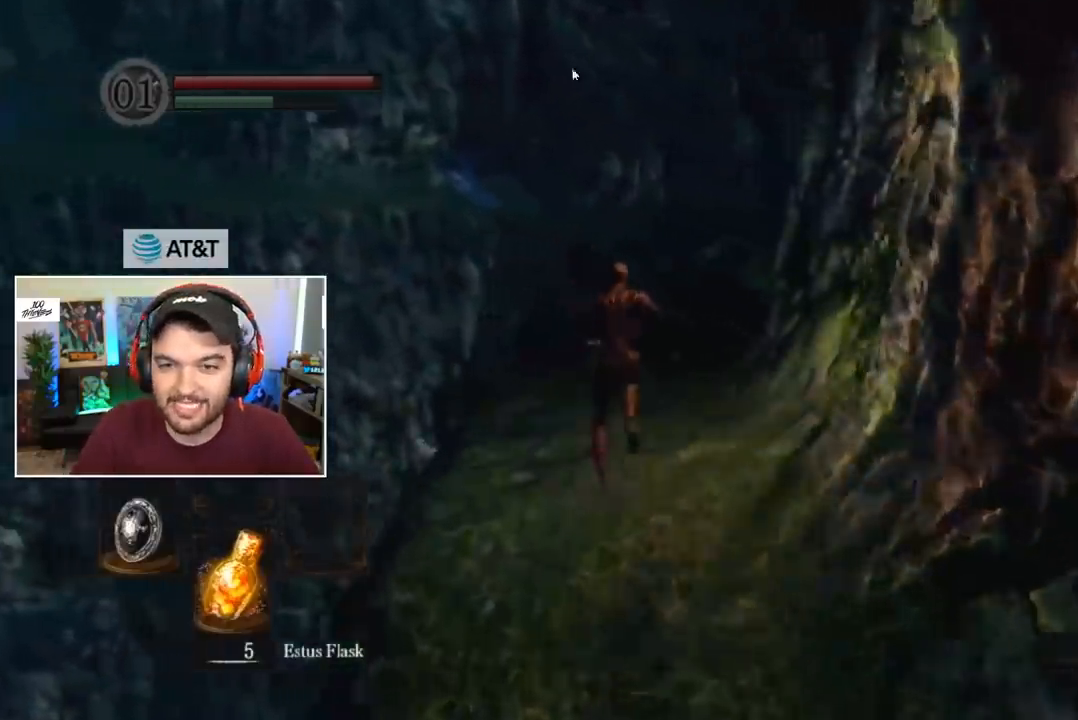
{"buttons": ["B"], "left_stick": "center", "right_stick": "center", "events": []}
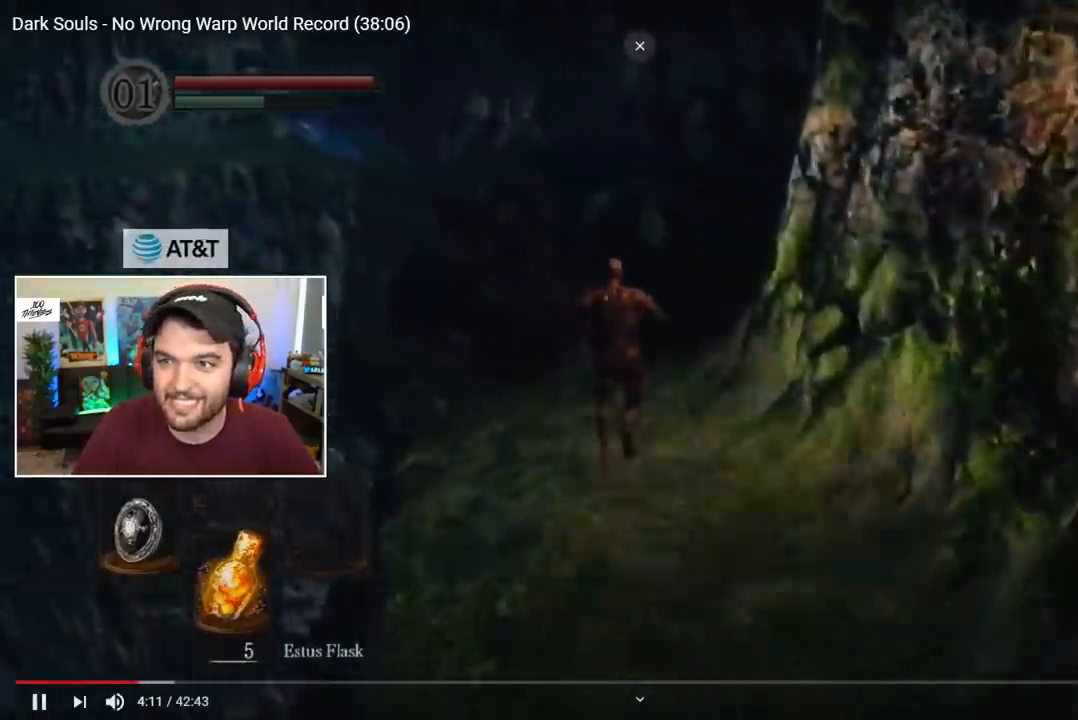
{"buttons": [], "left_stick": "center", "right_stick": "down", "events": [[400, "B", "up"], [400, "right_stick", "down"]]}
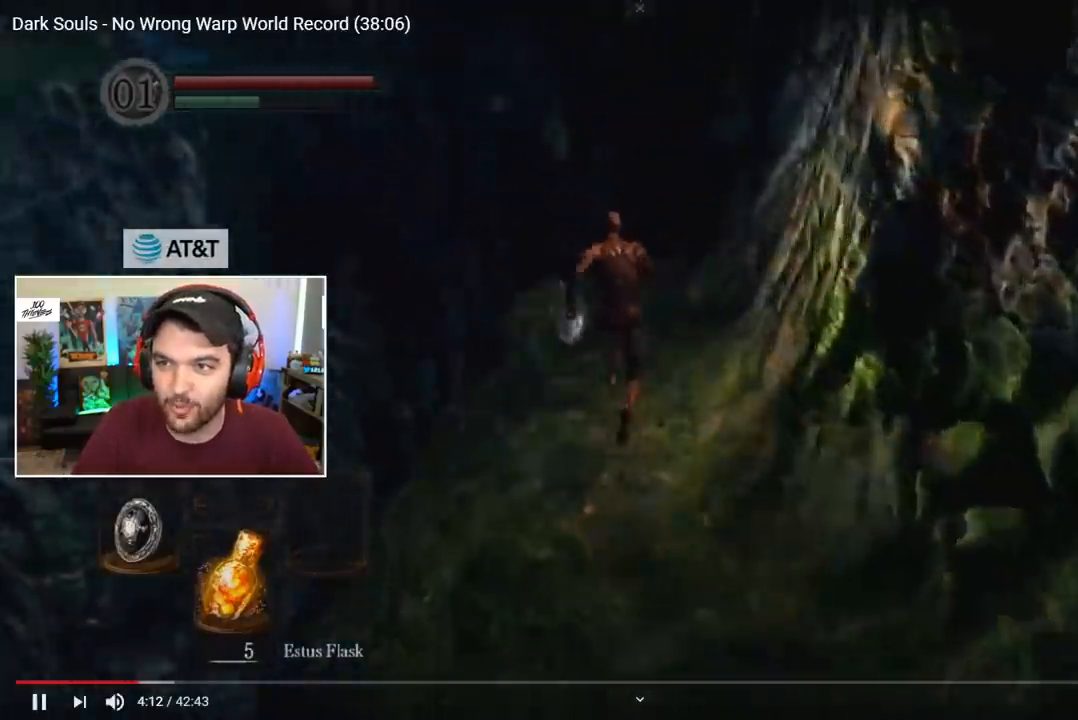
{"buttons": ["B", "DPAD_RIGHT"], "left_stick": "center", "right_stick": "center", "events": [[17, "right_stick", "center"], [167, "B", "down"], [333, "DPAD_RIGHT", "down"], [367, "DPAD_RIGHT", "up"], [467, "DPAD_RIGHT", "down"]]}
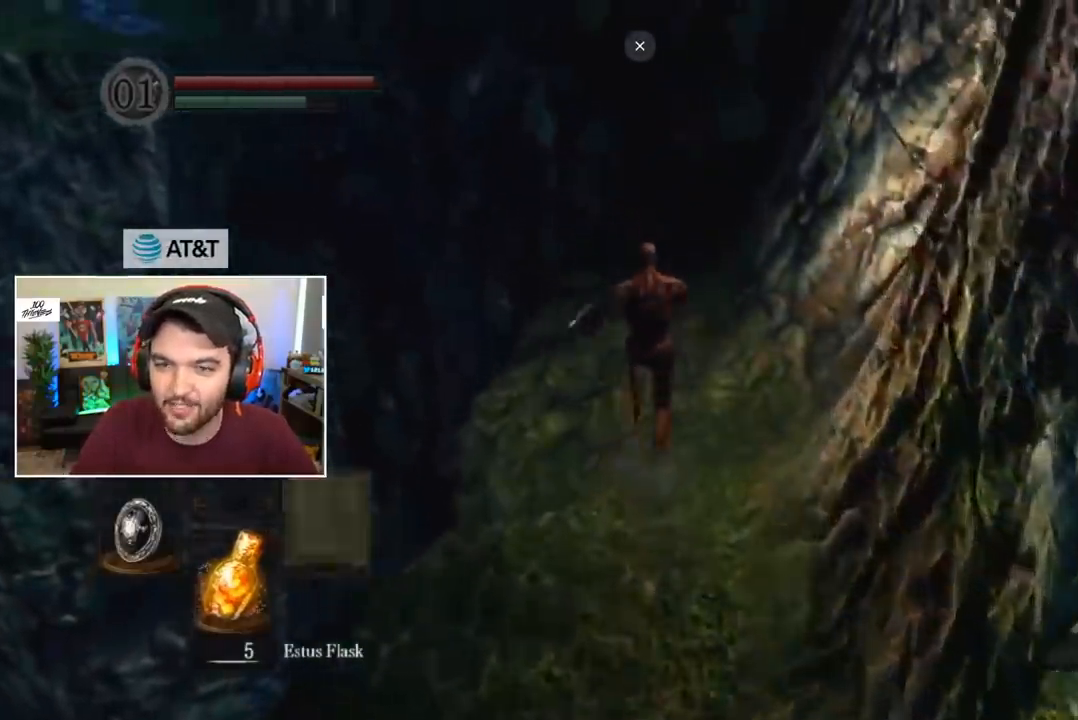
{"buttons": ["B"], "left_stick": "center", "right_stick": "center", "events": [[33, "DPAD_RIGHT", "up"], [133, "DPAD_RIGHT", "down"], [200, "DPAD_RIGHT", "up"], [267, "DPAD_RIGHT", "down"], [333, "DPAD_RIGHT", "up"]]}
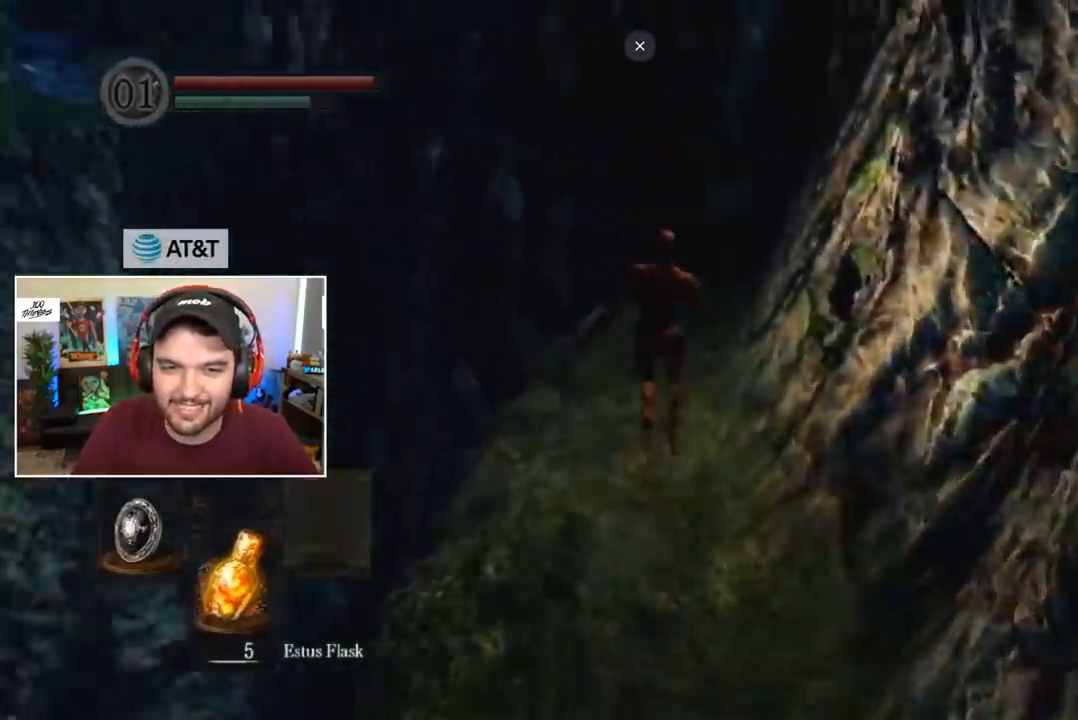
{"buttons": ["B"], "left_stick": "center", "right_stick": "center", "events": []}